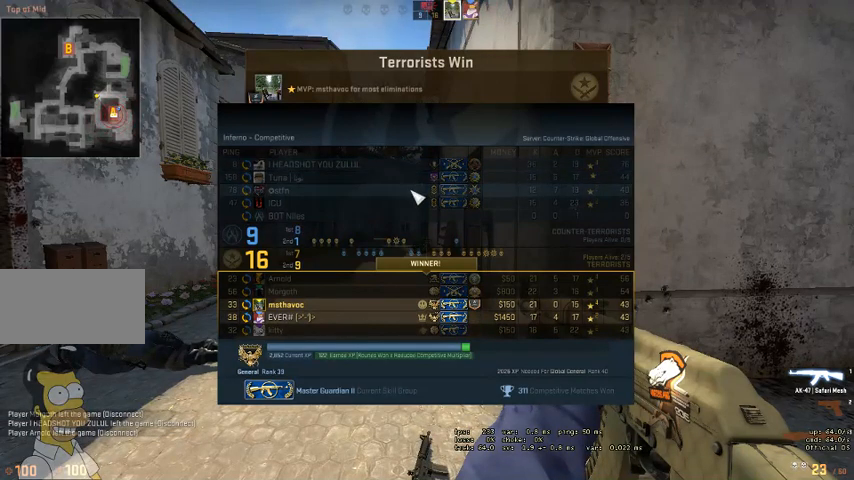
Gameplay with keyboard and mouse; each line is a JSON object with the keys and mouse buttons held at the frame after it. "events" lists presses ("down") and releases ("up") of "a", "ctrl", "d", "e", "q", "s", "shift", "space", "w", "mouse_left", "mouse_wheel" and "mouse_right" between this image and that frame as [ms after this image, input, new state], when the widget could be followed in between. "mouse_left", "mouse_wheel", "mouse_right" = the "left", "wheel", "right" buttons of the "mouse" list. No other keys are recorded. "wheel" means that the mouse wheel is clicked or scrolled. Mouse movement is not recorded. Not read: mouse_mb4.
{"keys": [], "mouse": [], "events": []}
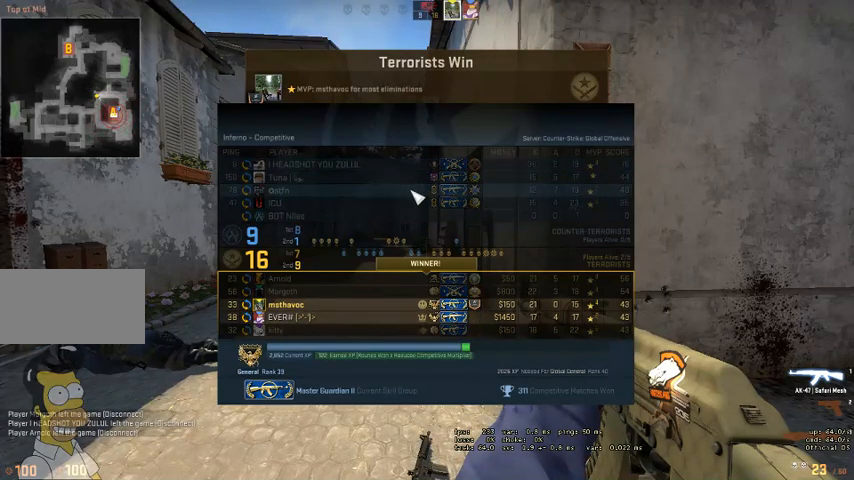
{"keys": [], "mouse": [], "events": []}
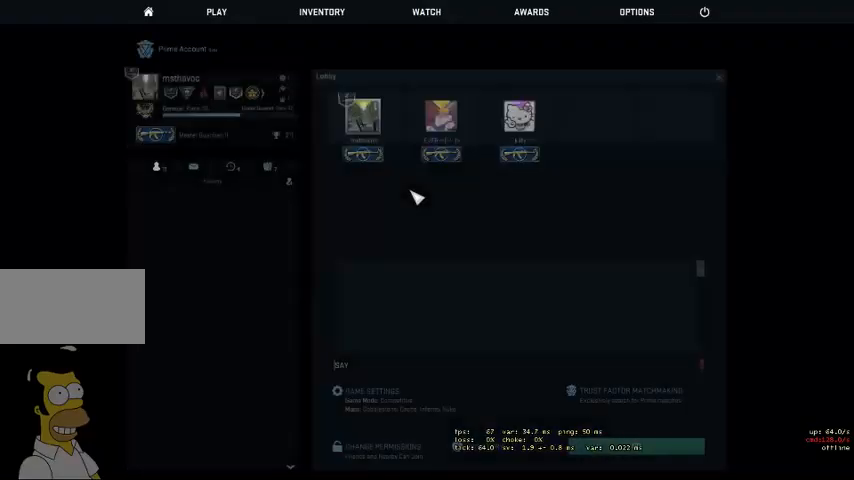
{"keys": [], "mouse": [], "events": []}
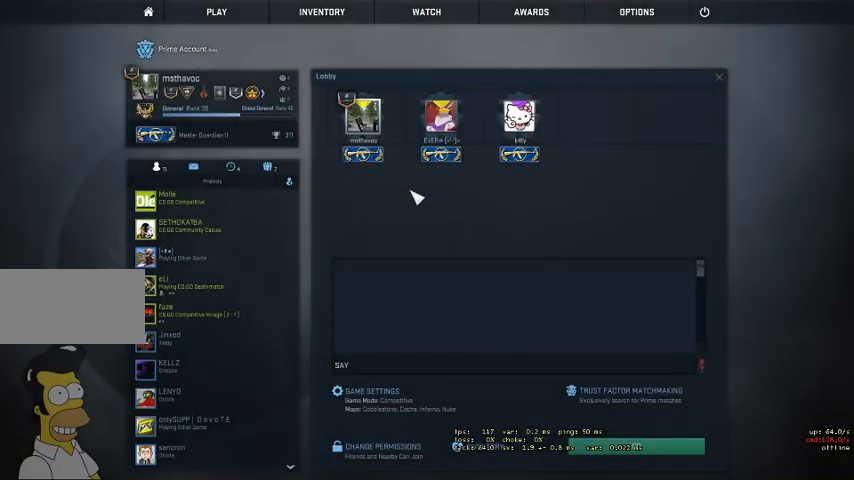
{"keys": [], "mouse": [], "events": []}
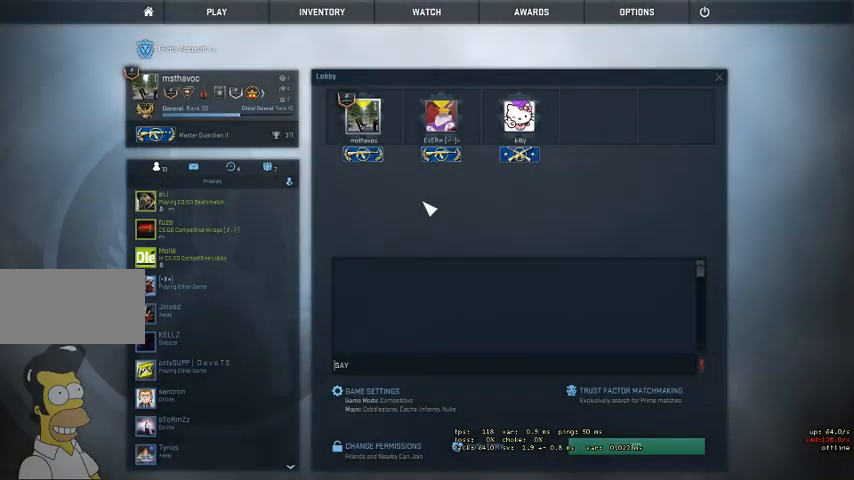
{"keys": [], "mouse": [], "events": []}
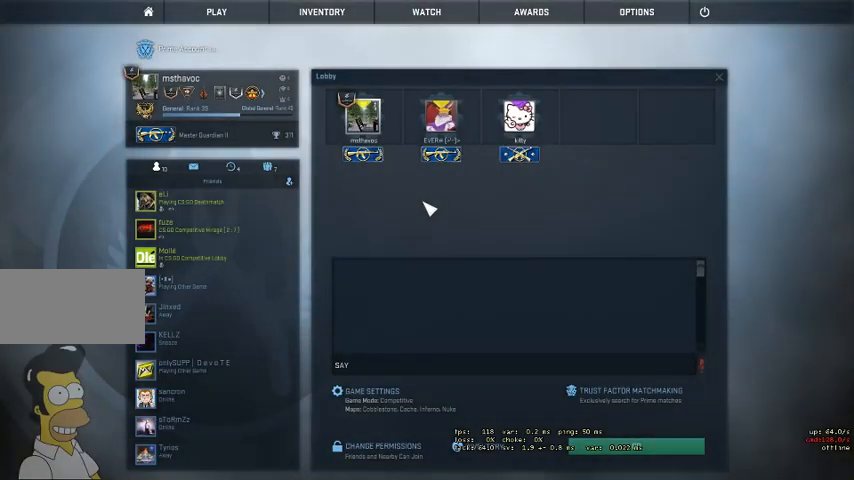
{"keys": [], "mouse": [], "events": []}
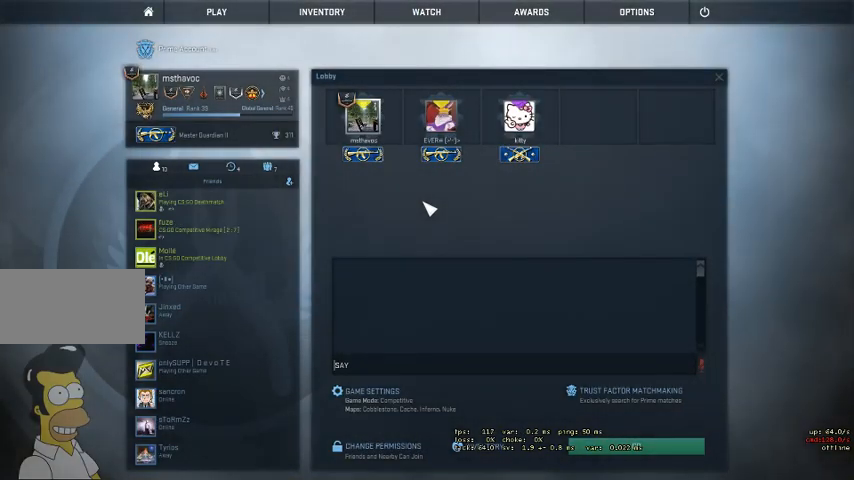
{"keys": [], "mouse": [], "events": []}
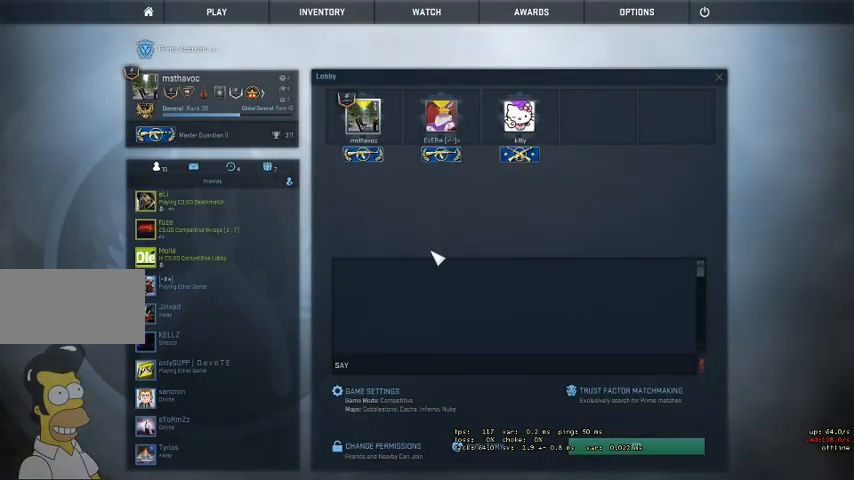
{"keys": [], "mouse": [], "events": []}
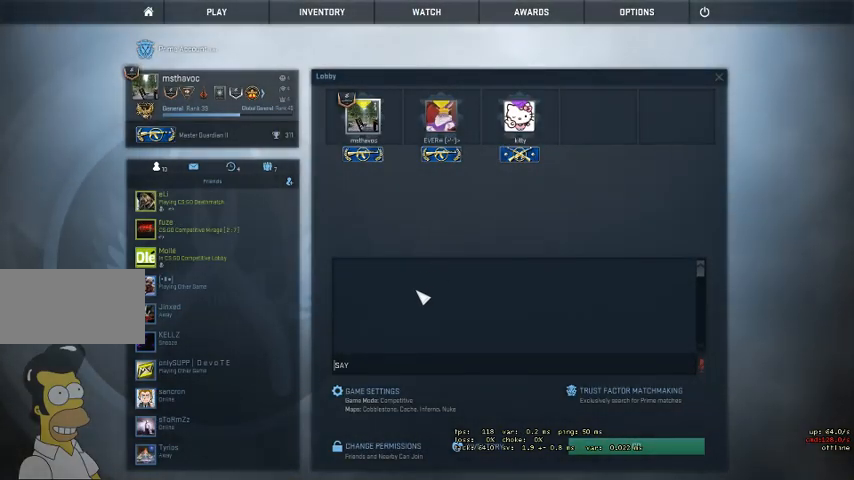
{"keys": [], "mouse": [], "events": []}
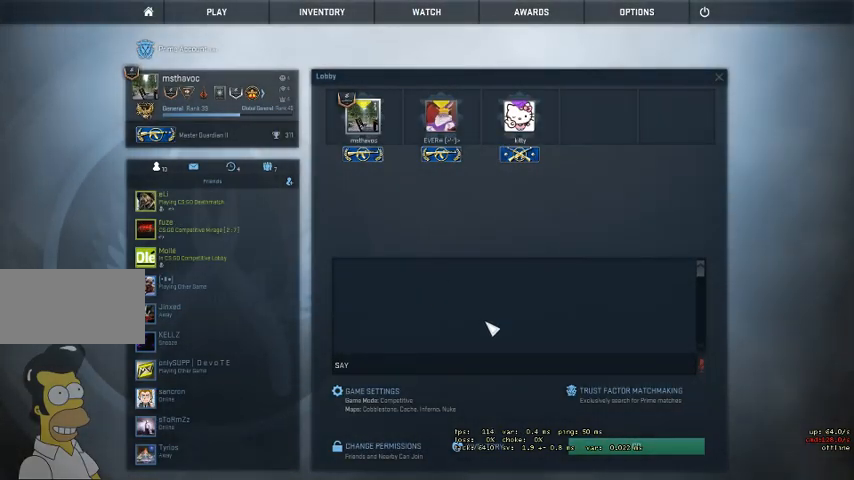
{"keys": [], "mouse": [], "events": []}
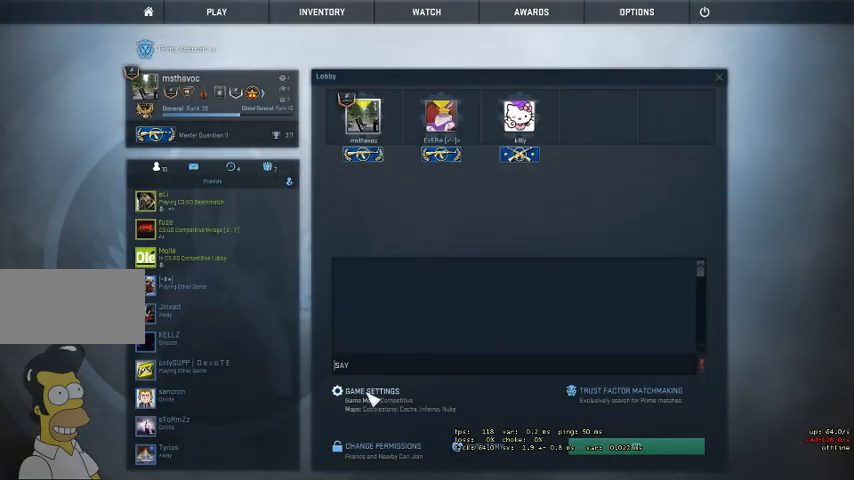
{"keys": [], "mouse": [], "events": [[34, "mouse_left", "down"], [100, "mouse_left", "up"]]}
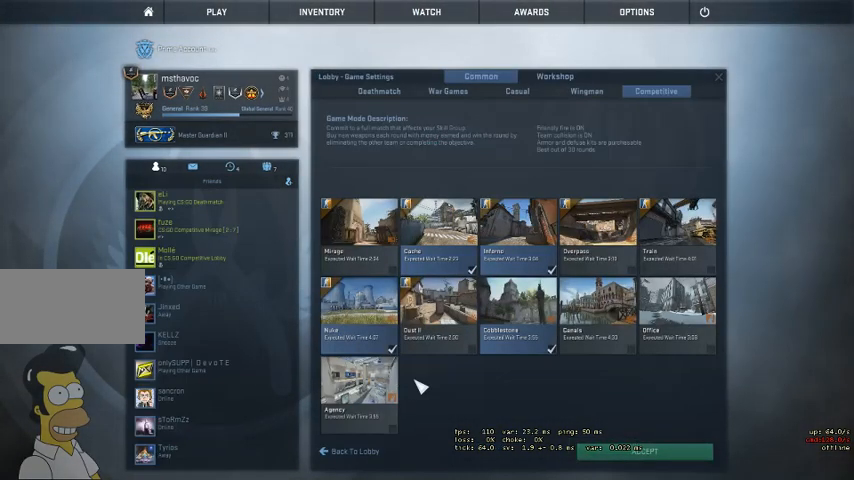
{"keys": [], "mouse": [], "events": []}
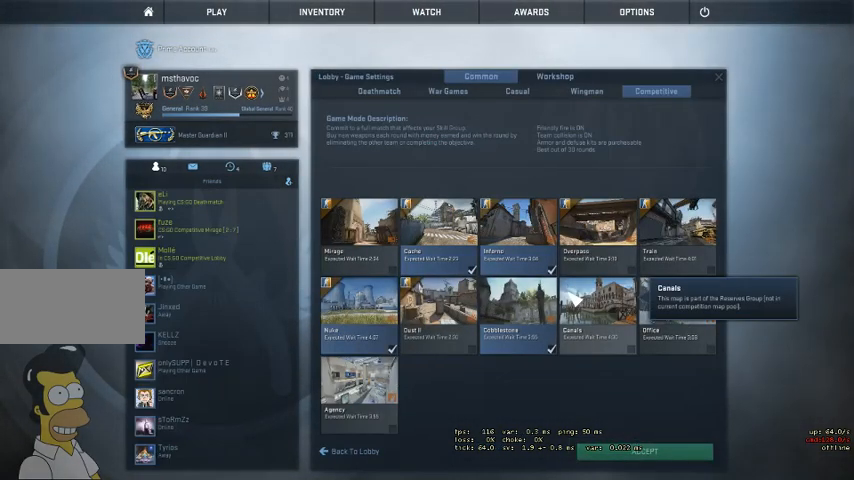
{"keys": [], "mouse": [], "events": []}
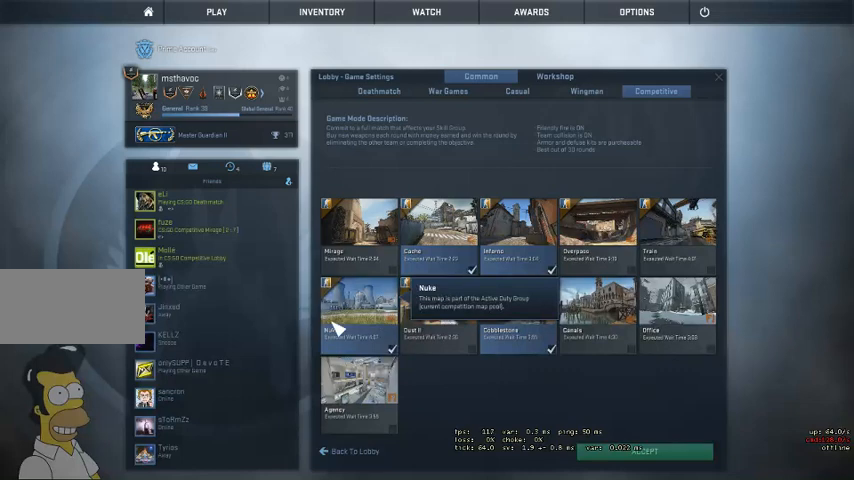
{"keys": [], "mouse": [], "events": []}
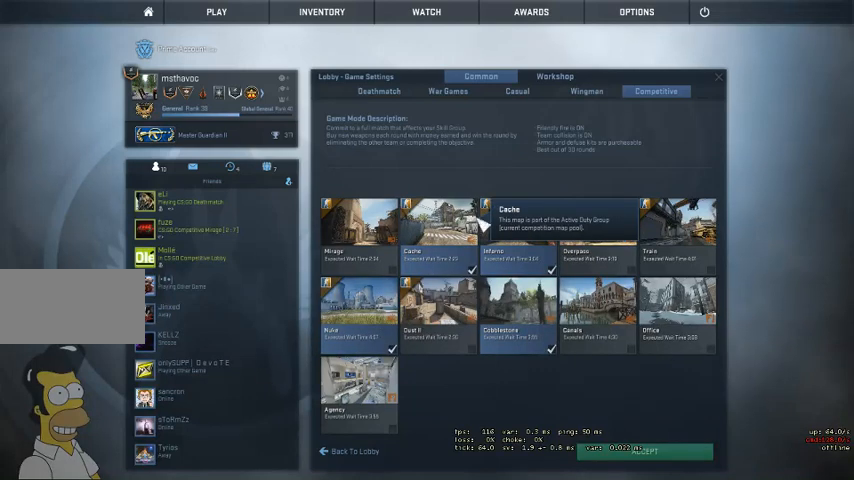
{"keys": [], "mouse": [], "events": []}
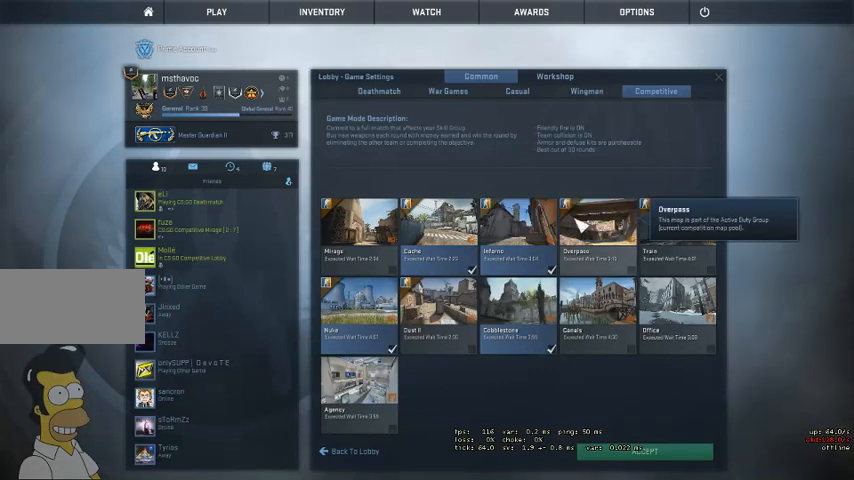
{"keys": [], "mouse": [], "events": []}
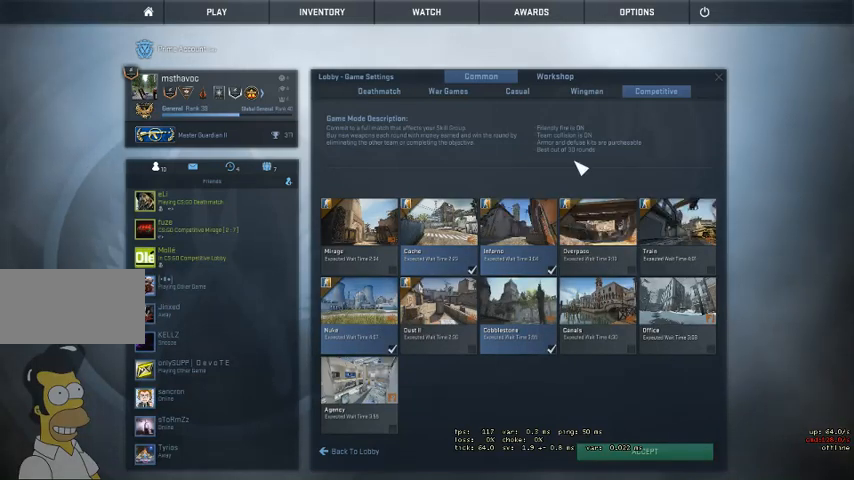
{"keys": [], "mouse": [], "events": []}
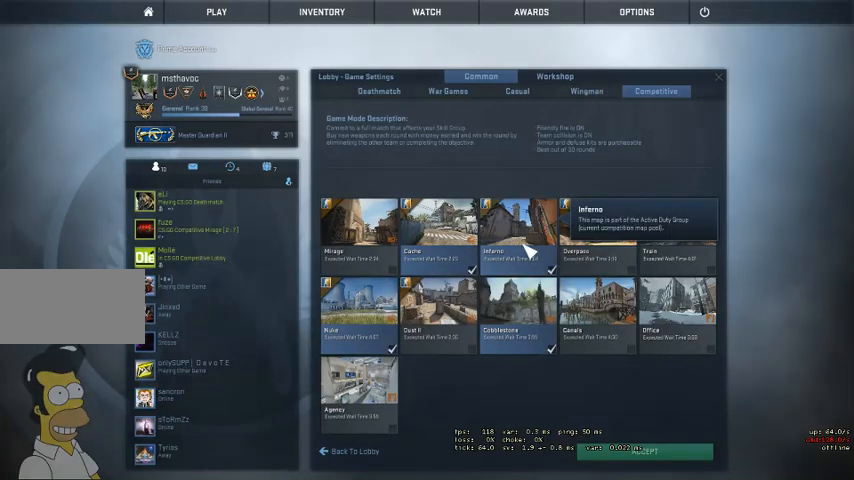
{"keys": [], "mouse": [], "events": [[334, "mouse_left", "down"], [400, "mouse_left", "up"]]}
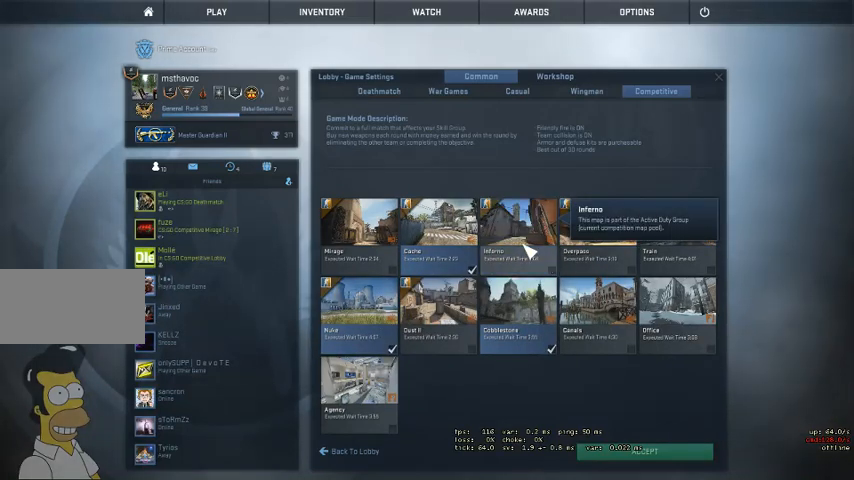
{"keys": [], "mouse": [], "events": []}
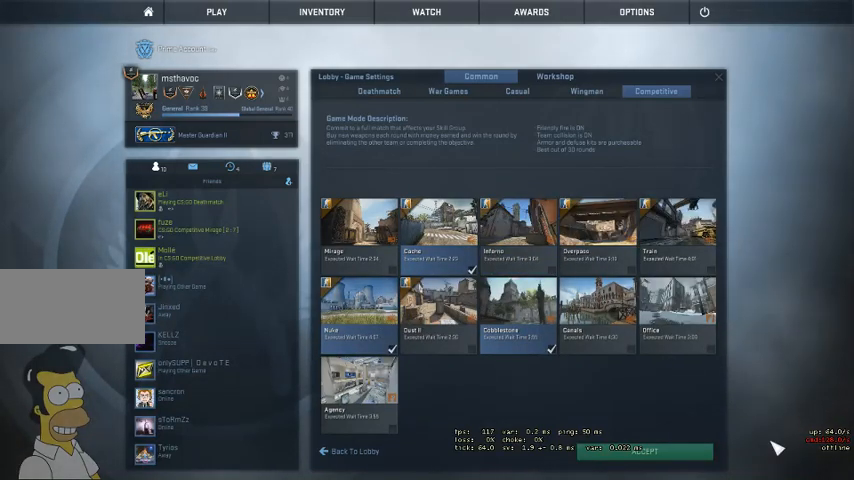
{"keys": [], "mouse": [], "events": []}
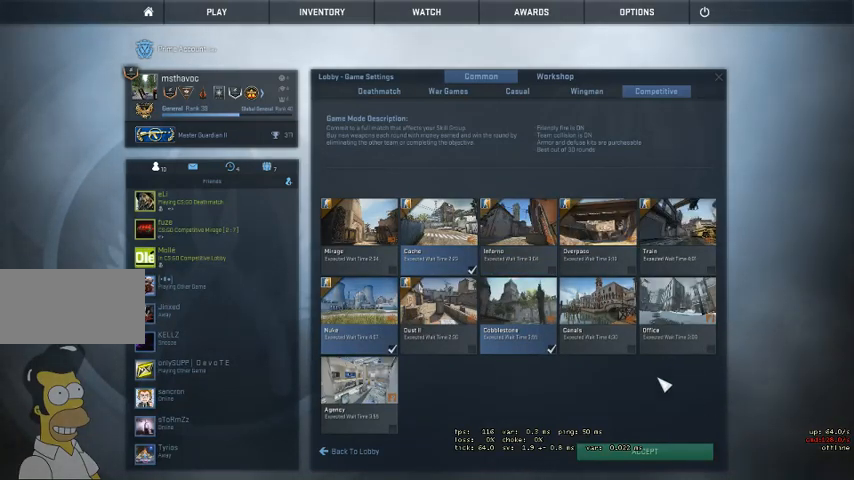
{"keys": [], "mouse": [], "events": []}
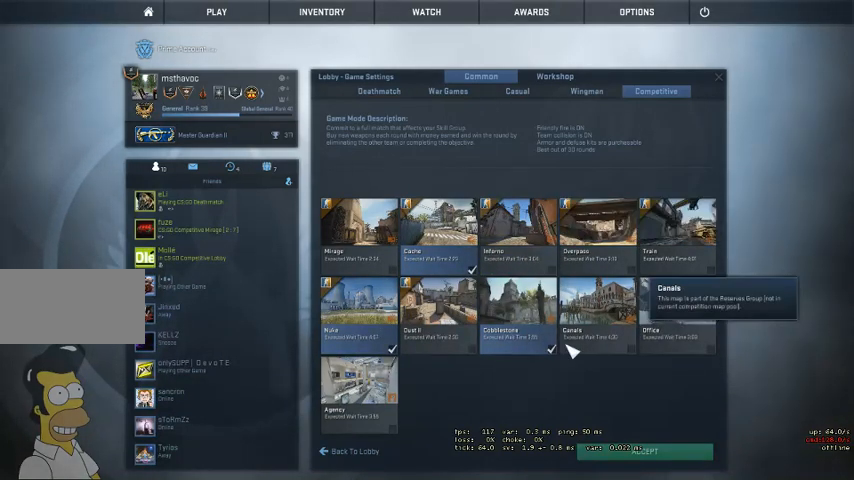
{"keys": [], "mouse": ["left"], "events": [[500, "mouse_left", "down"]]}
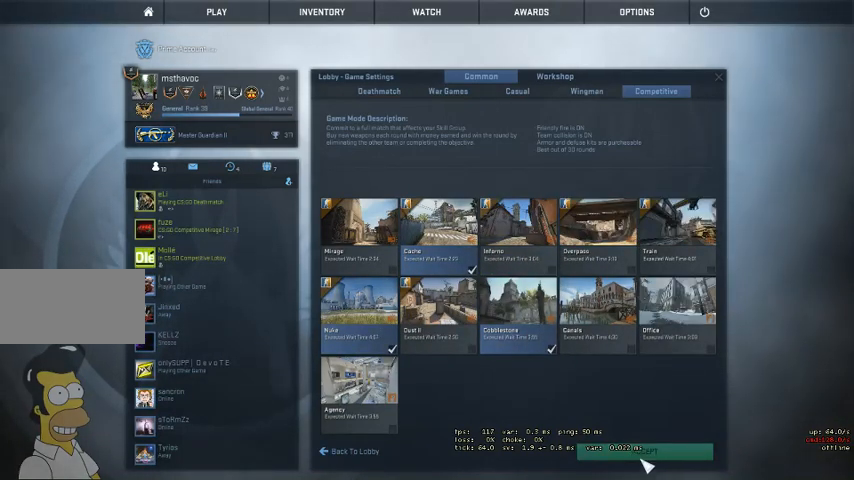
{"keys": [], "mouse": [], "events": [[67, "mouse_left", "up"]]}
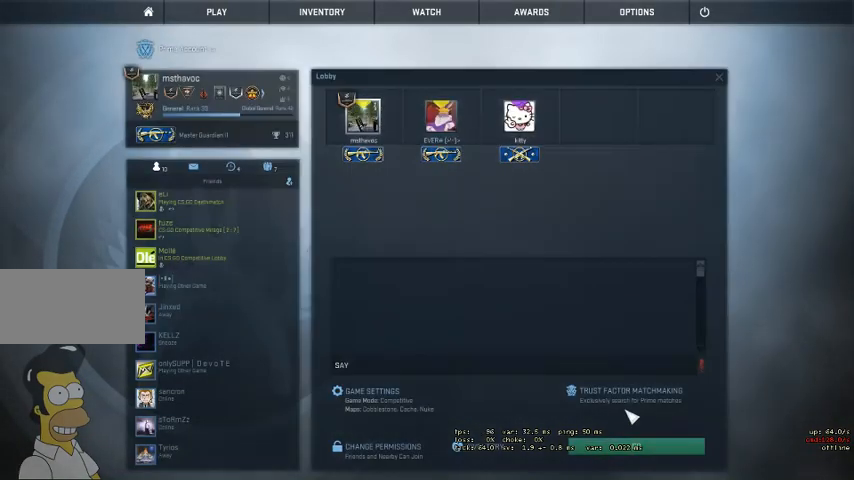
{"keys": [], "mouse": [], "events": []}
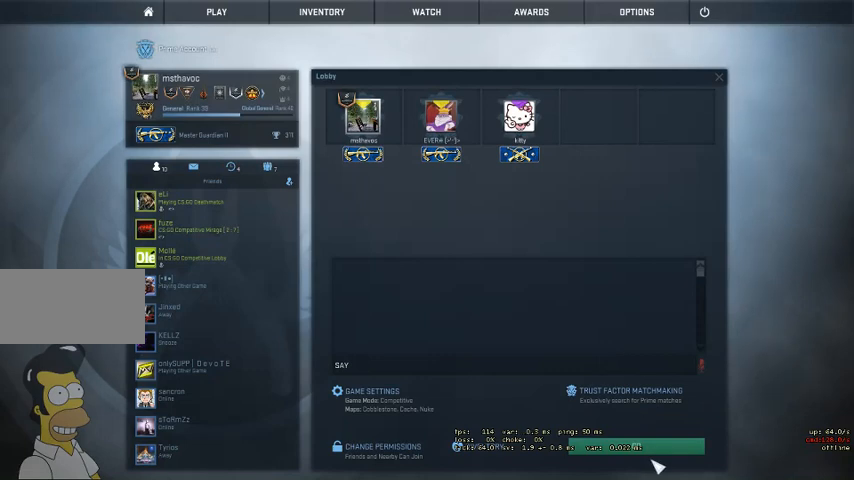
{"keys": [], "mouse": [], "events": [[234, "mouse_left", "down"], [334, "mouse_left", "up"]]}